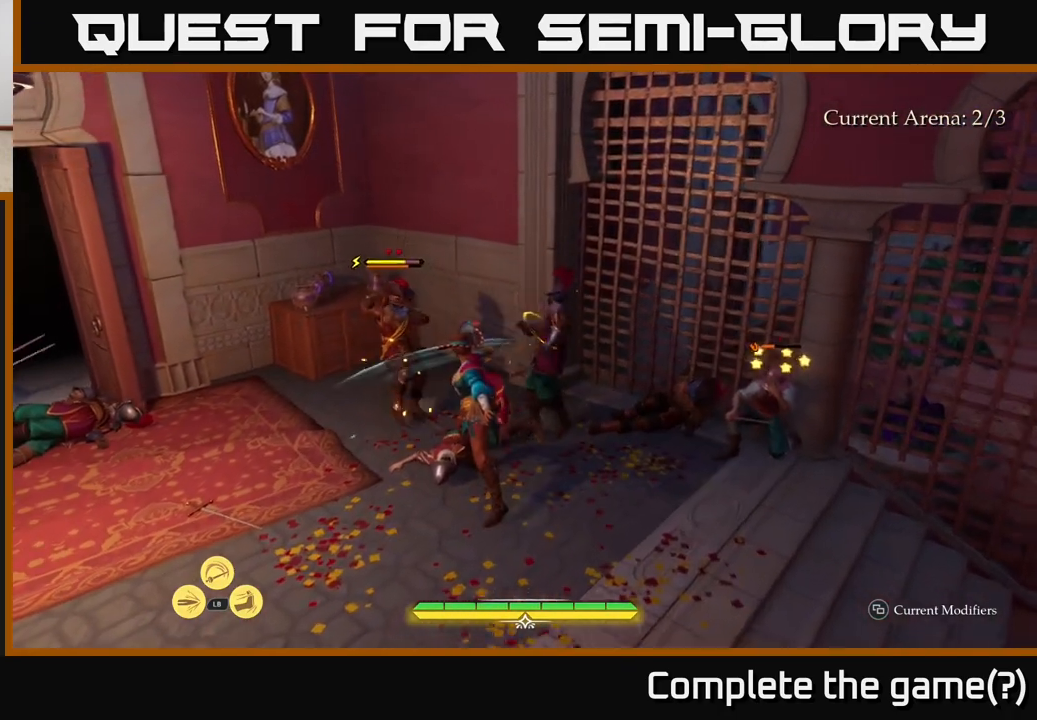
Gameplay with a controller (Xbox layout); each line is a JSON object with the inputs held at the frame after it. "events" lists button and stick changes between this image and that frame as [ms after this image, input, new state], when the widget could be followed in between.
{"buttons": [], "left_stick": "center", "right_stick": "center", "events": [[17, "left_stick", "up-left"], [167, "left_stick", "center"], [250, "X", "down"], [283, "left_stick", "up"], [333, "X", "up"], [483, "left_stick", "center"]]}
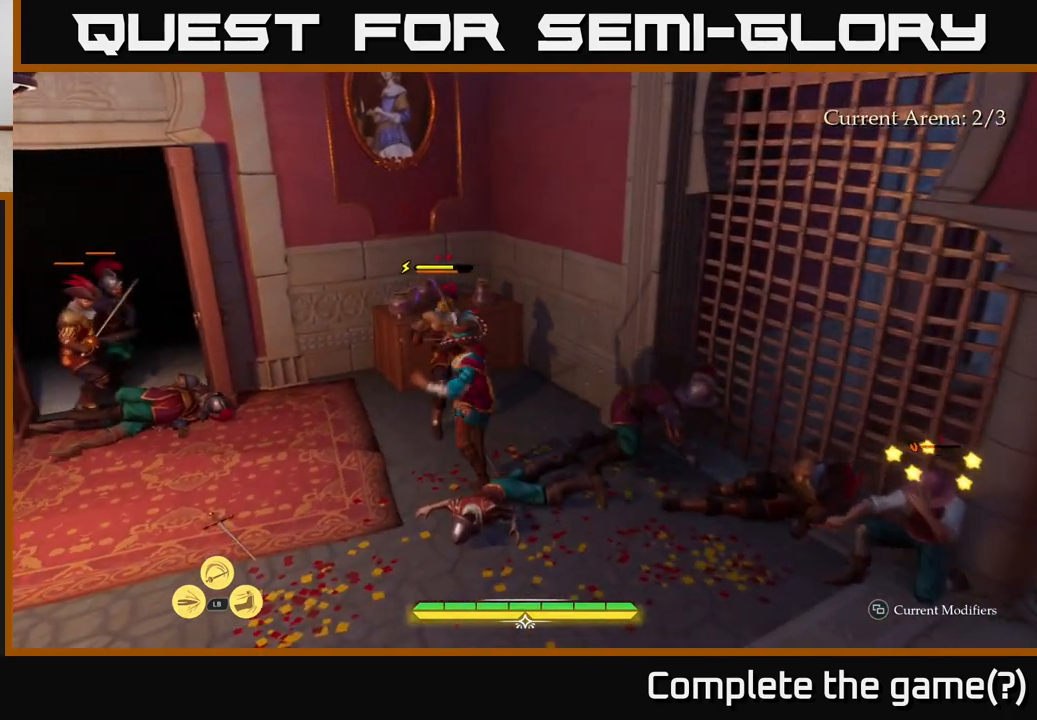
{"buttons": ["X"], "left_stick": "center", "right_stick": "center", "events": [[50, "X", "down"], [117, "X", "up"], [217, "X", "down"], [300, "X", "up"], [450, "X", "down"]]}
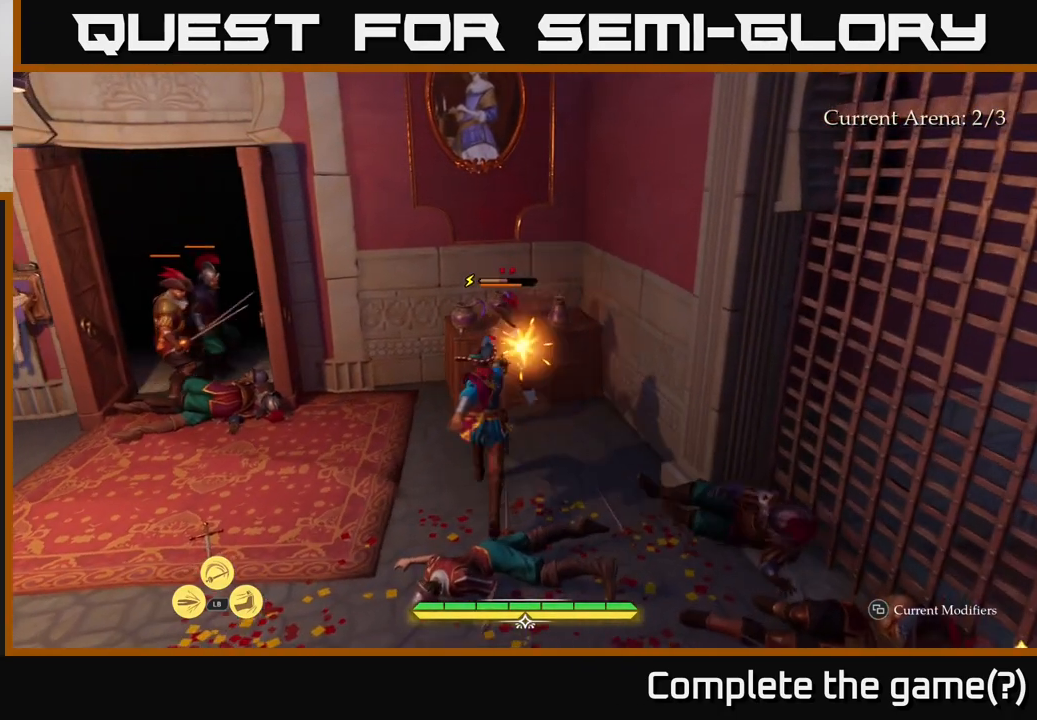
{"buttons": [], "left_stick": "center", "right_stick": "center", "events": [[17, "X", "up"]]}
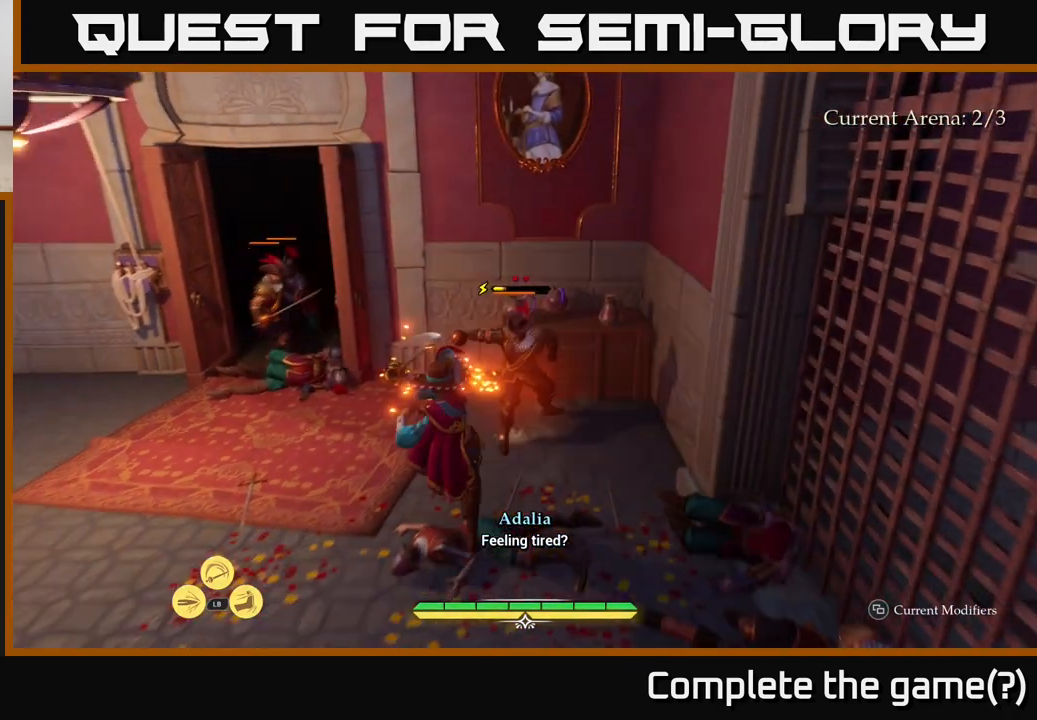
{"buttons": [], "left_stick": "center", "right_stick": "center", "events": []}
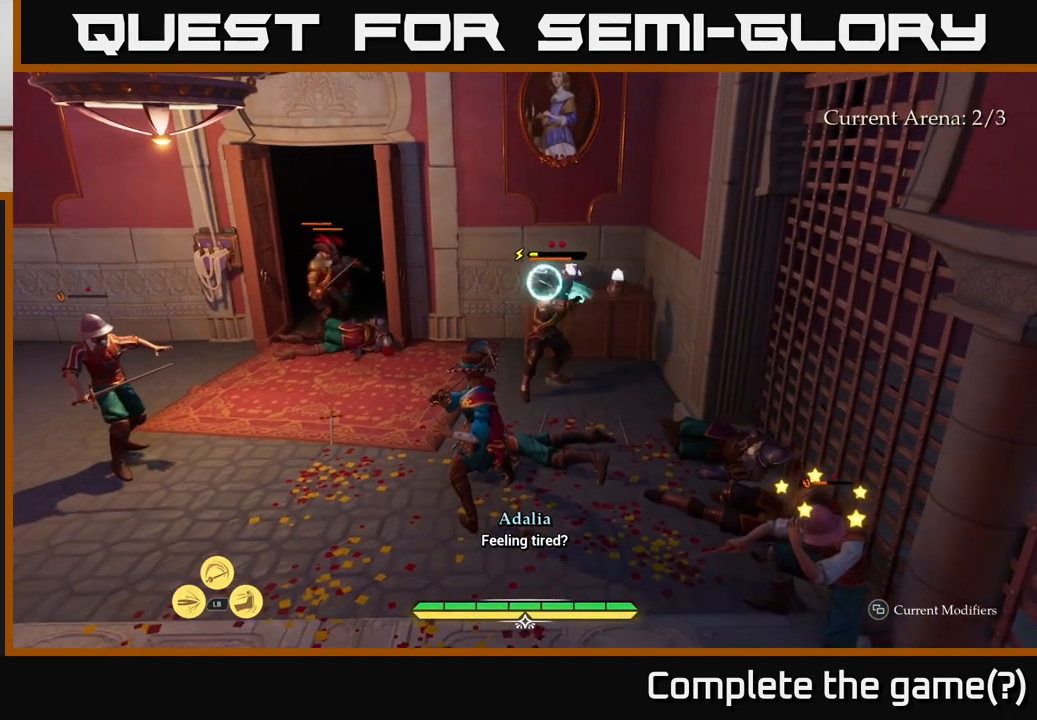
{"buttons": [], "left_stick": "center", "right_stick": "center", "events": [[67, "Y", "down"], [117, "Y", "up"]]}
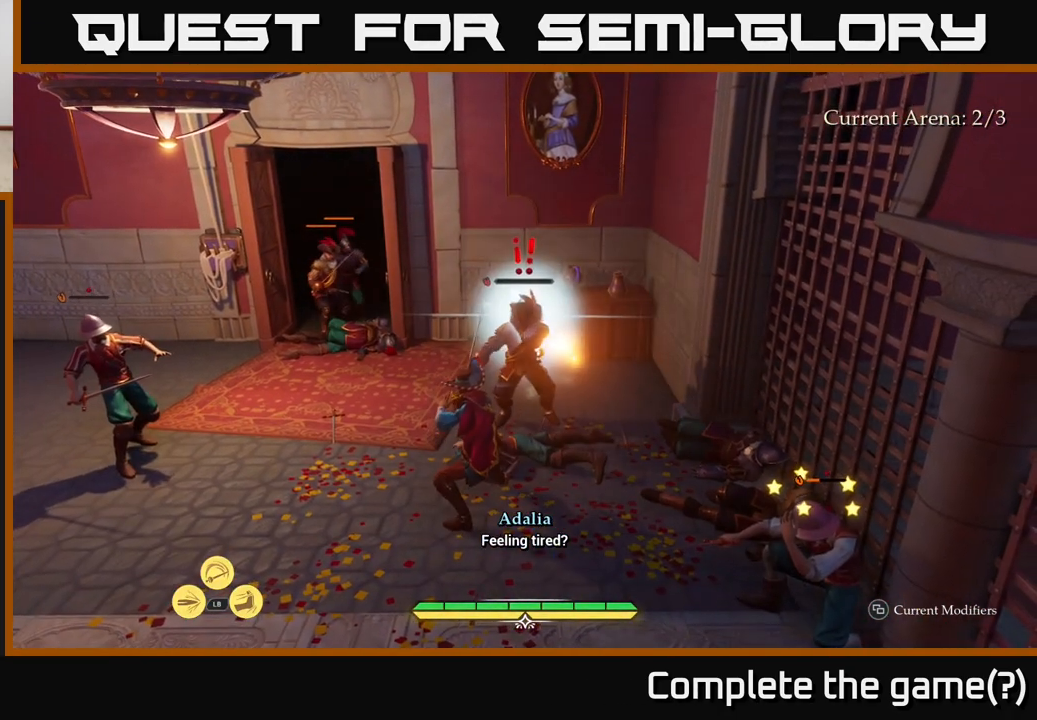
{"buttons": [], "left_stick": "up", "right_stick": "center", "events": [[33, "left_stick", "up"], [350, "X", "down"], [433, "X", "up"]]}
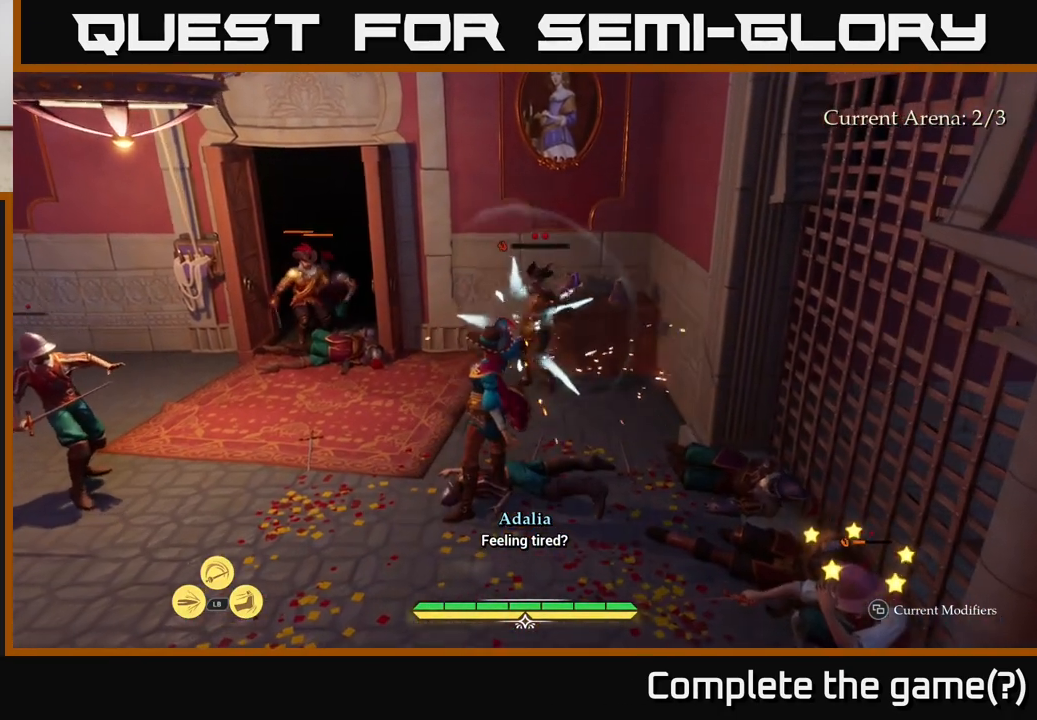
{"buttons": [], "left_stick": "up", "right_stick": "center", "events": [[133, "X", "down"], [200, "X", "up"], [333, "X", "down"], [400, "X", "up"]]}
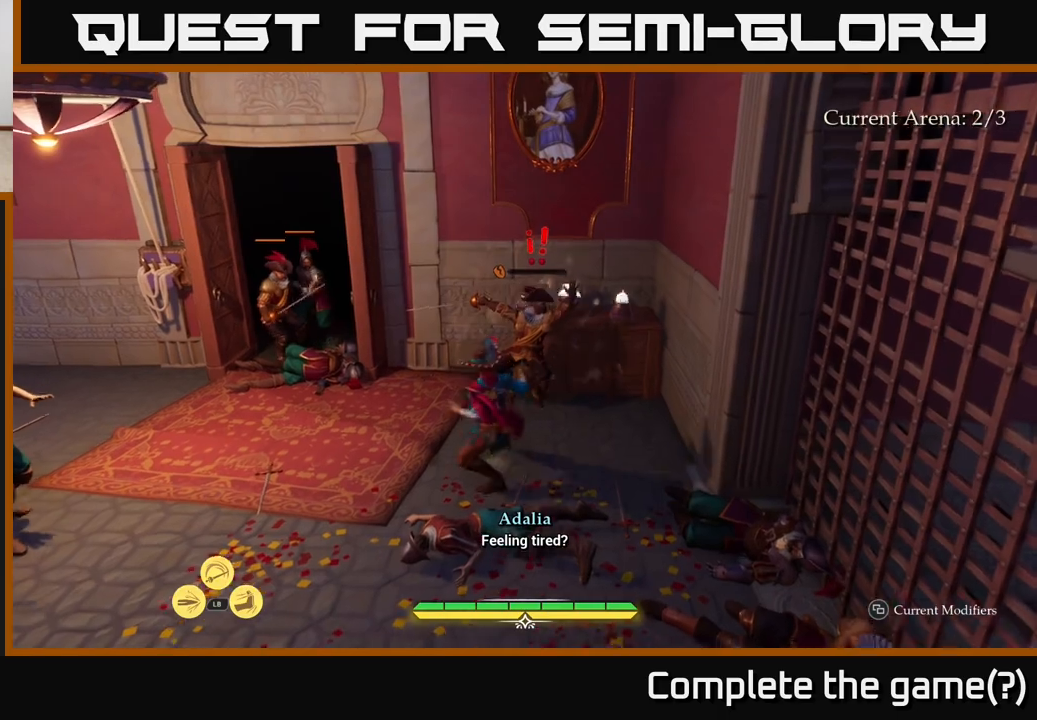
{"buttons": [], "left_stick": "center", "right_stick": "center", "events": [[33, "X", "down"], [100, "X", "up"], [217, "X", "down"], [300, "X", "up"], [333, "left_stick", "center"], [417, "X", "down"], [500, "X", "up"]]}
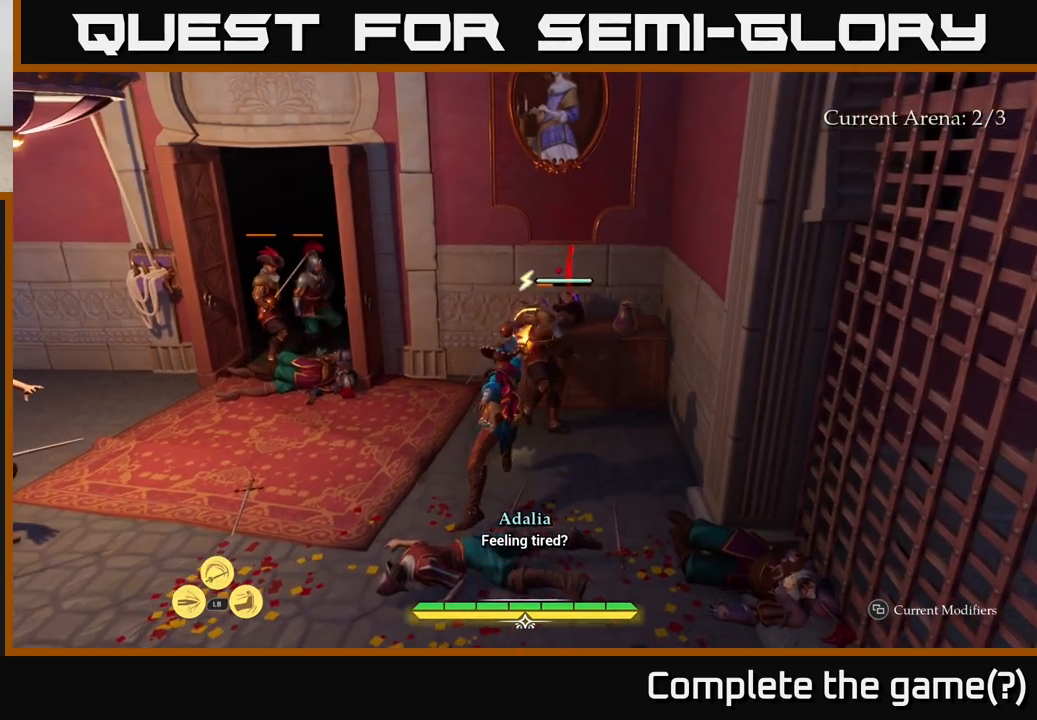
{"buttons": ["X"], "left_stick": "center", "right_stick": "center", "events": [[133, "X", "down"], [133, "left_stick", "up"], [183, "left_stick", "up-right"], [217, "X", "up"], [317, "X", "down"], [367, "left_stick", "center"], [417, "X", "up"], [483, "X", "down"]]}
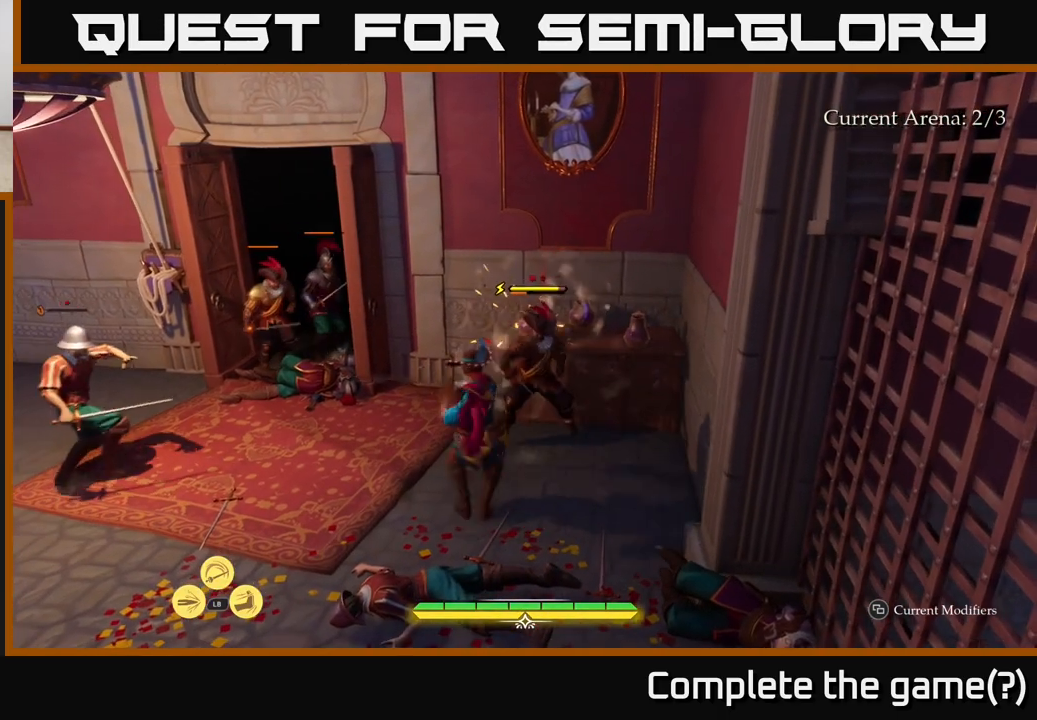
{"buttons": [], "left_stick": "center", "right_stick": "center", "events": [[117, "X", "up"]]}
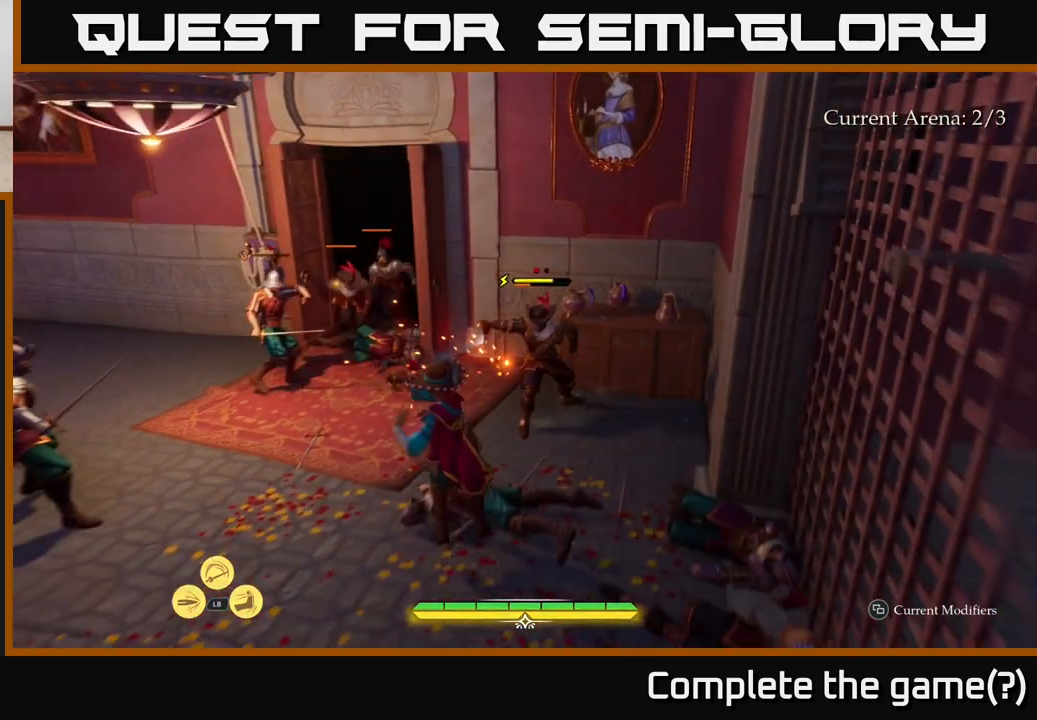
{"buttons": [], "left_stick": "center", "right_stick": "center", "events": []}
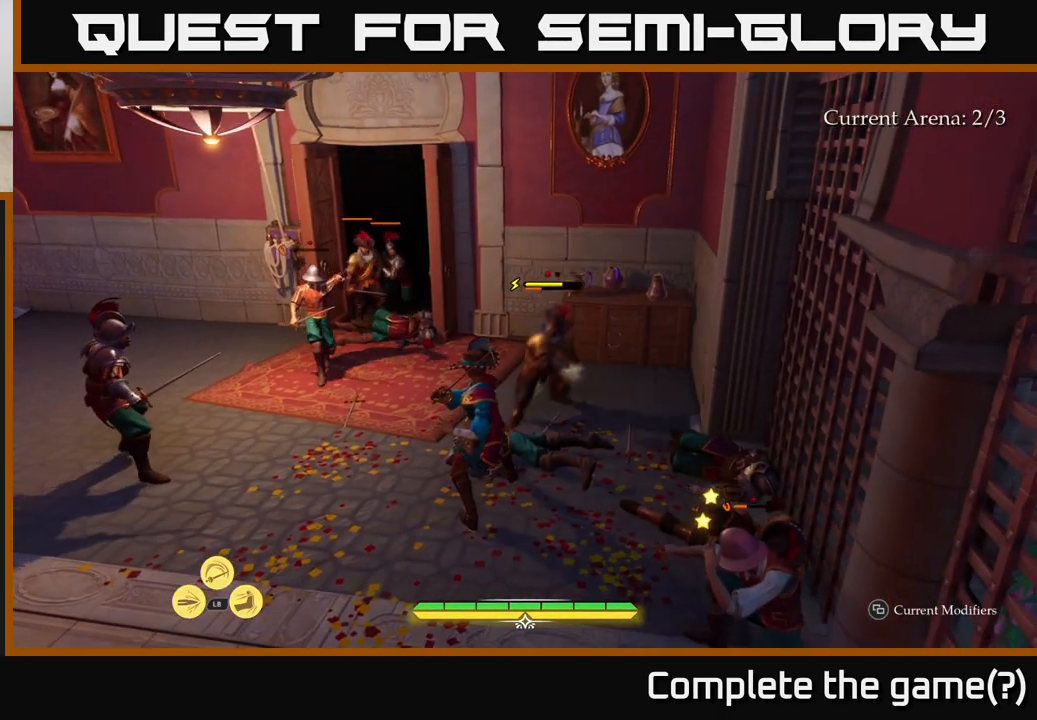
{"buttons": [], "left_stick": "center", "right_stick": "center", "events": [[17, "Y", "down"], [83, "Y", "up"]]}
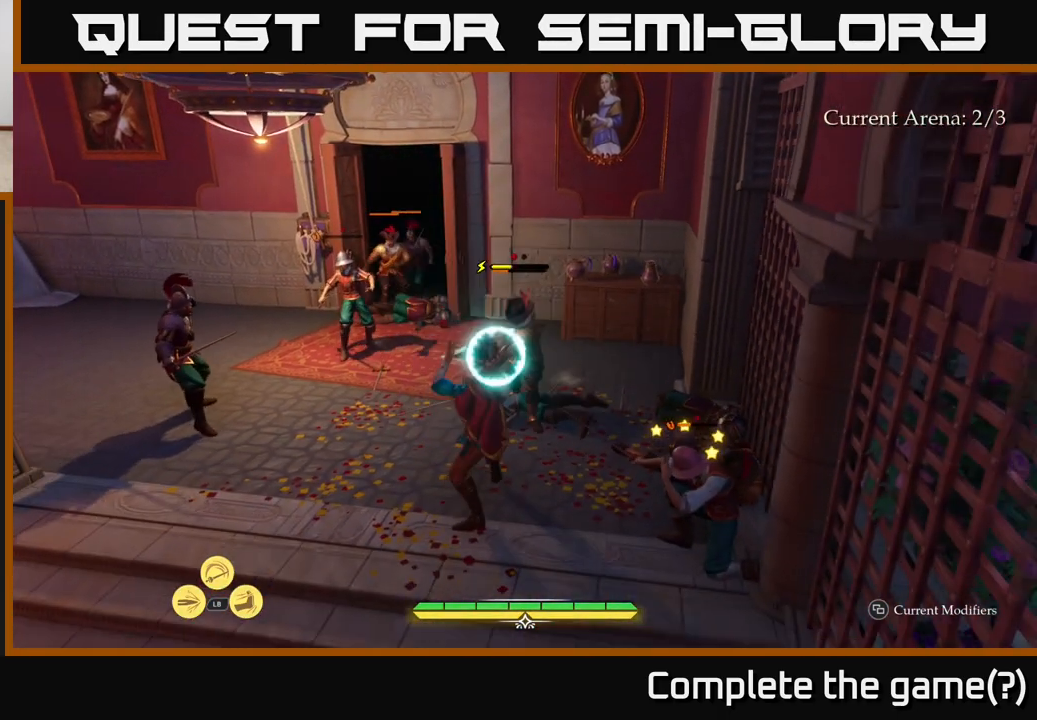
{"buttons": ["X"], "left_stick": "up", "right_stick": "center", "events": [[50, "Y", "down"], [117, "Y", "up"], [150, "left_stick", "up"], [467, "X", "down"]]}
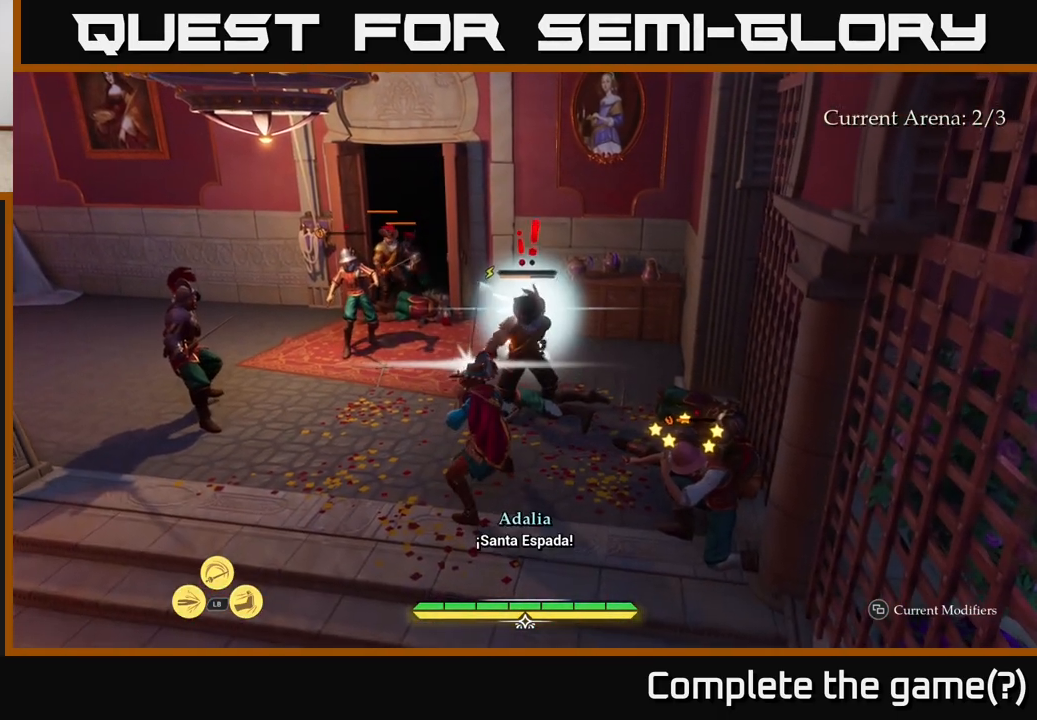
{"buttons": [], "left_stick": "up", "right_stick": "center", "events": [[67, "X", "up"], [333, "X", "down"], [417, "X", "up"]]}
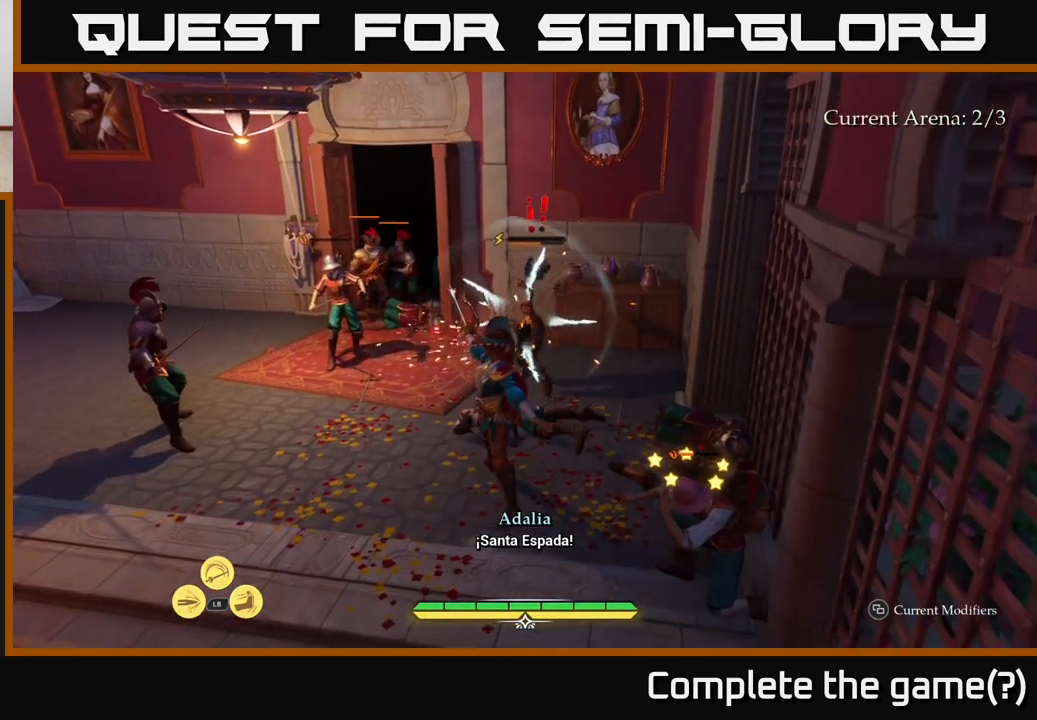
{"buttons": [], "left_stick": "up", "right_stick": "center", "events": [[117, "X", "down"], [217, "X", "up"], [350, "X", "down"], [417, "X", "up"]]}
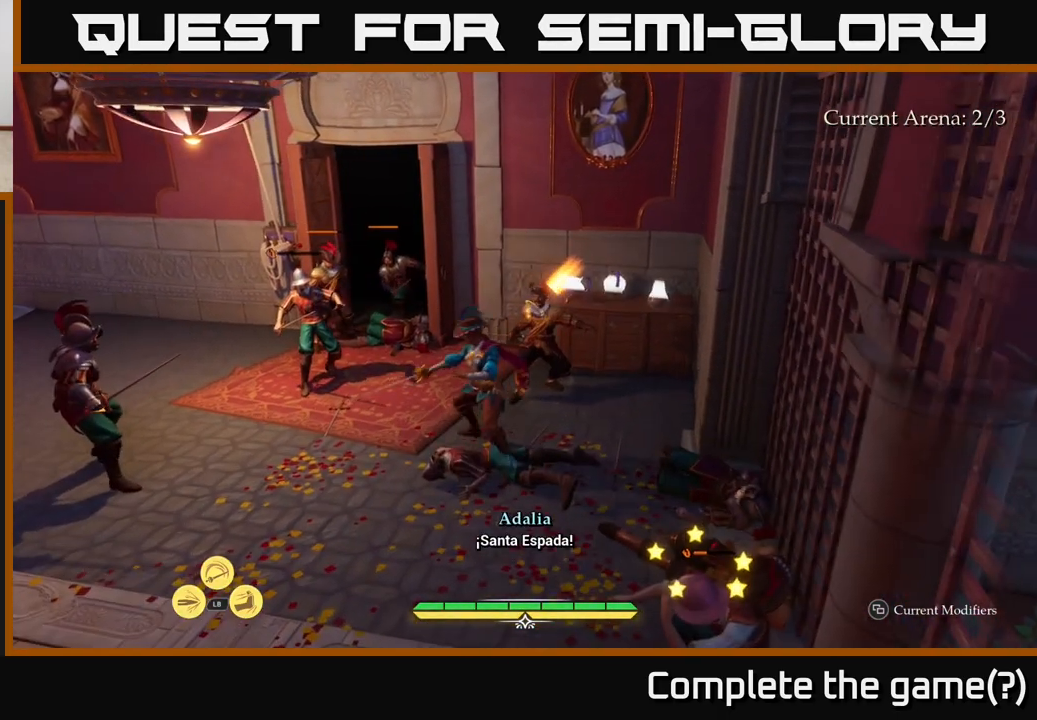
{"buttons": ["X"], "left_stick": "down-right", "right_stick": "center", "events": [[17, "X", "down"], [100, "X", "up"], [250, "X", "down"], [283, "left_stick", "center"], [333, "X", "up"], [383, "left_stick", "right"], [433, "left_stick", "down-right"], [483, "X", "down"]]}
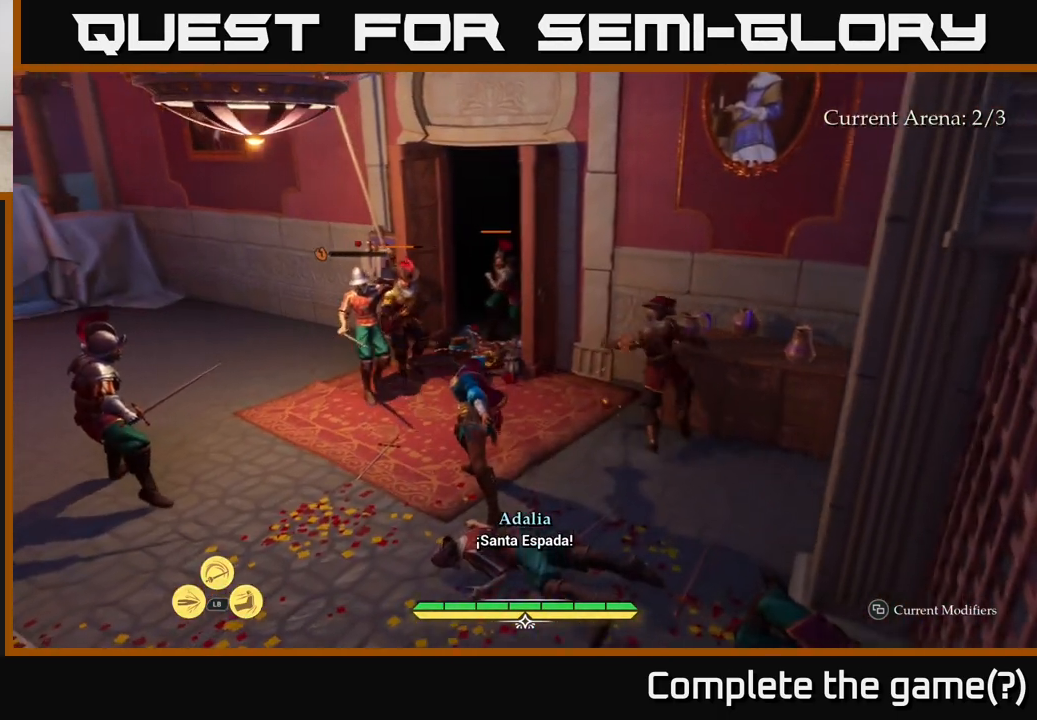
{"buttons": ["X"], "left_stick": "up-left", "right_stick": "center", "events": [[67, "X", "up"], [83, "left_stick", "left"], [133, "left_stick", "up-left"], [233, "X", "down"], [317, "X", "up"], [450, "X", "down"]]}
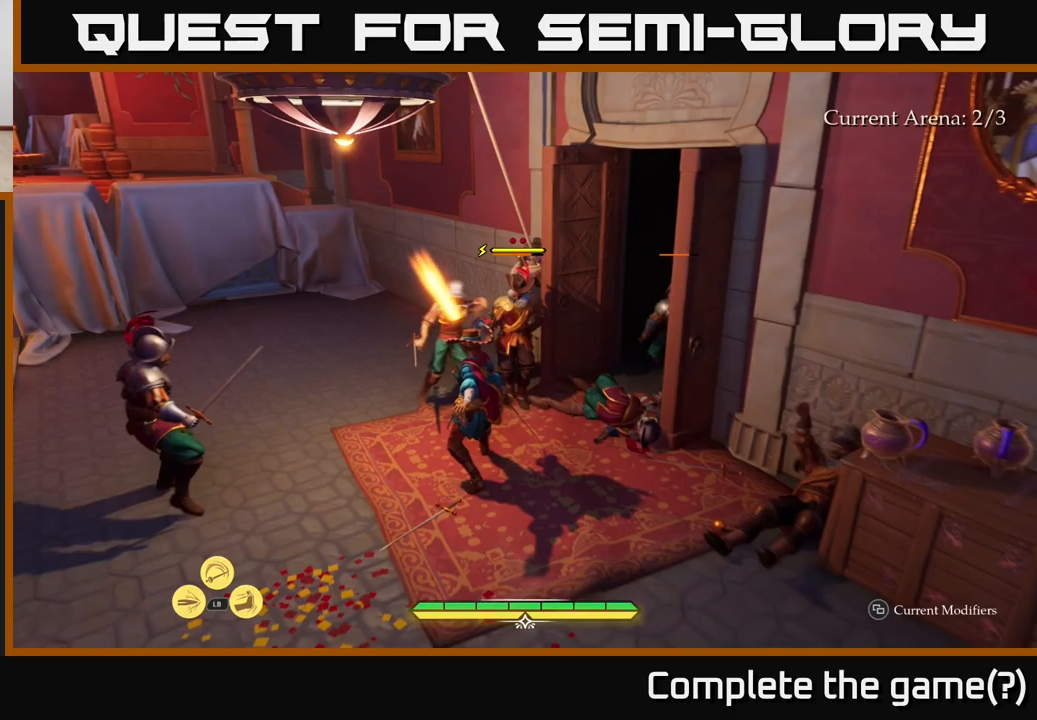
{"buttons": [], "left_stick": "up-right", "right_stick": "center", "events": [[17, "X", "up"], [100, "left_stick", "up"], [133, "X", "down"], [217, "X", "up"], [250, "left_stick", "up-right"], [317, "X", "down"], [417, "X", "up"]]}
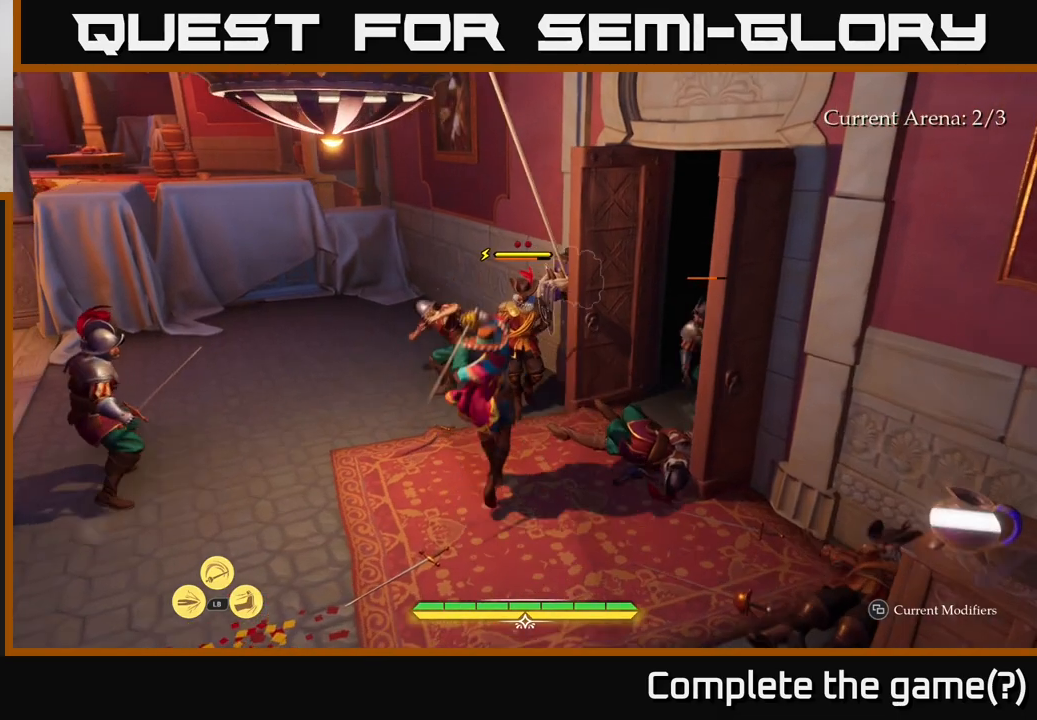
{"buttons": [], "left_stick": "center", "right_stick": "center", "events": [[33, "X", "down"], [100, "X", "up"], [233, "X", "down"], [317, "X", "up"], [350, "left_stick", "center"]]}
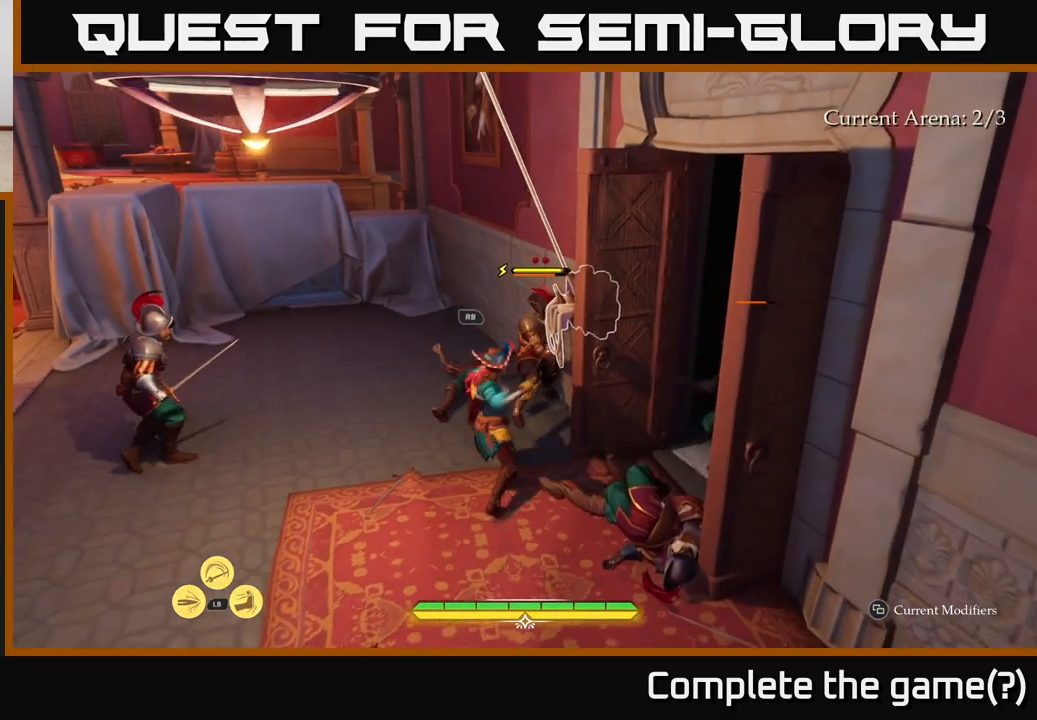
{"buttons": [], "left_stick": "center", "right_stick": "center", "events": [[50, "left_stick", "left"], [233, "left_stick", "center"]]}
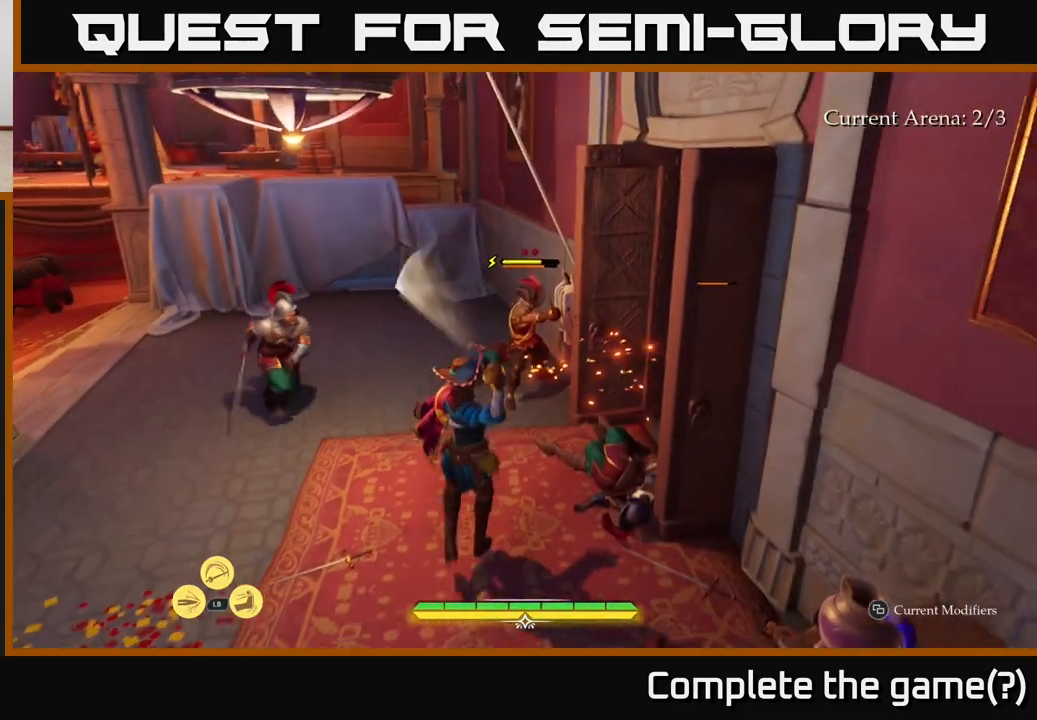
{"buttons": ["B"], "left_stick": "left", "right_stick": "center", "events": [[383, "left_stick", "left"], [467, "B", "down"]]}
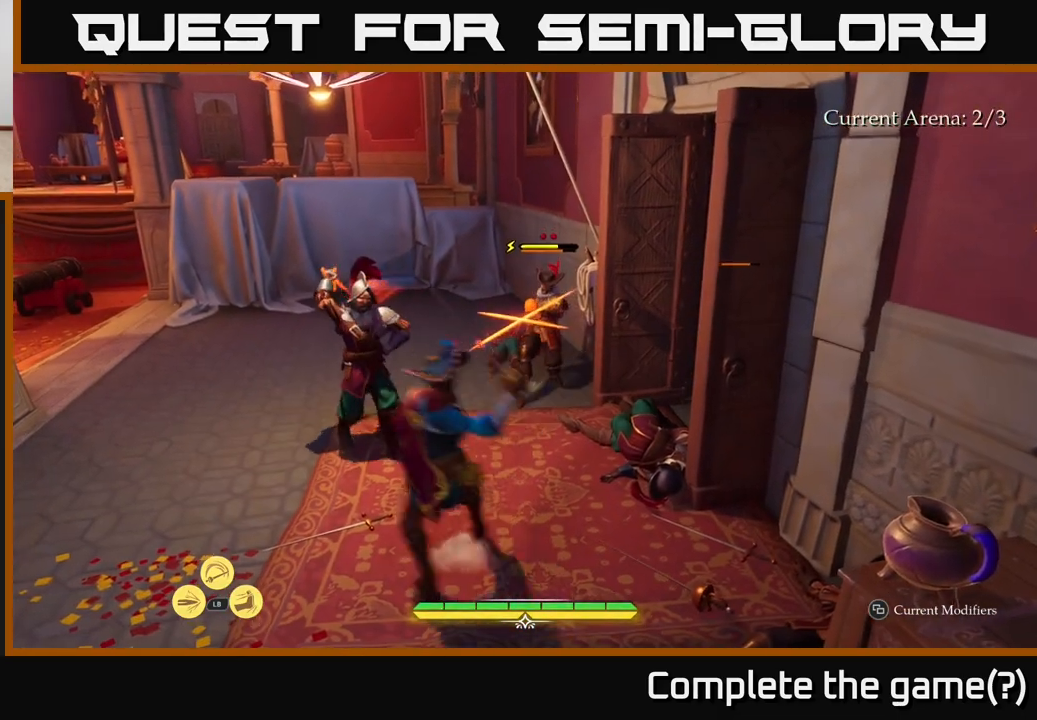
{"buttons": ["L2"], "left_stick": "up-left", "right_stick": "center", "events": [[33, "B", "up"], [100, "B", "down"], [167, "B", "up"], [317, "left_stick", "up-left"], [450, "L2", "down"]]}
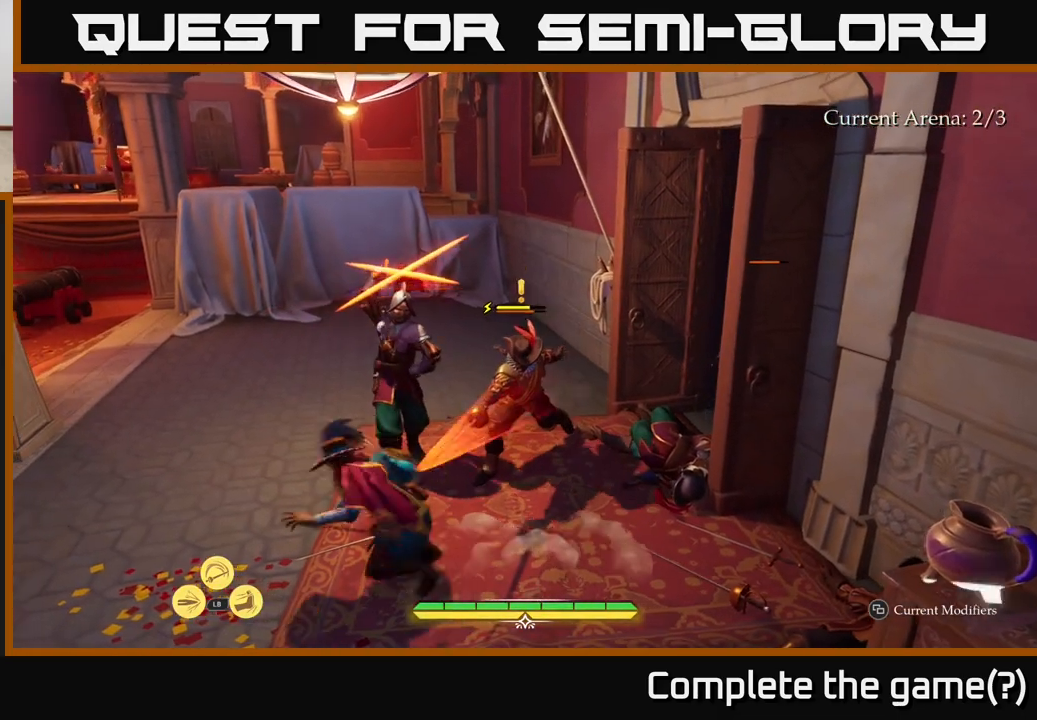
{"buttons": [], "left_stick": "right", "right_stick": "center", "events": [[33, "left_stick", "left"], [100, "L2", "up"], [133, "left_stick", "center"], [283, "left_stick", "right"], [400, "X", "down"], [433, "X", "up"]]}
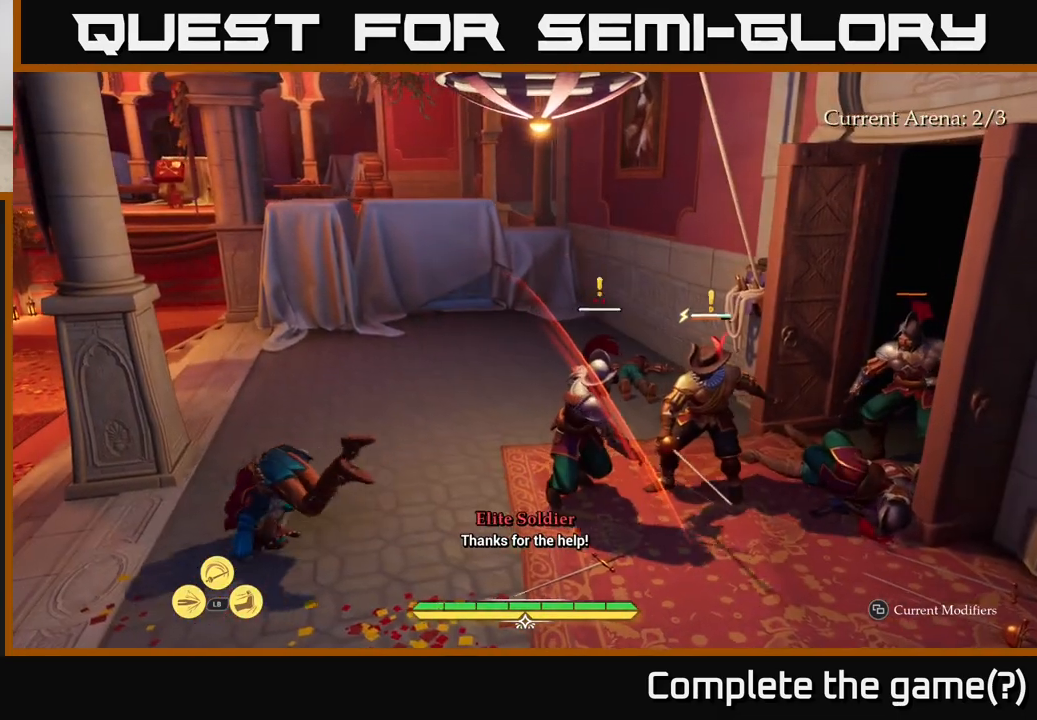
{"buttons": [], "left_stick": "right", "right_stick": "center", "events": []}
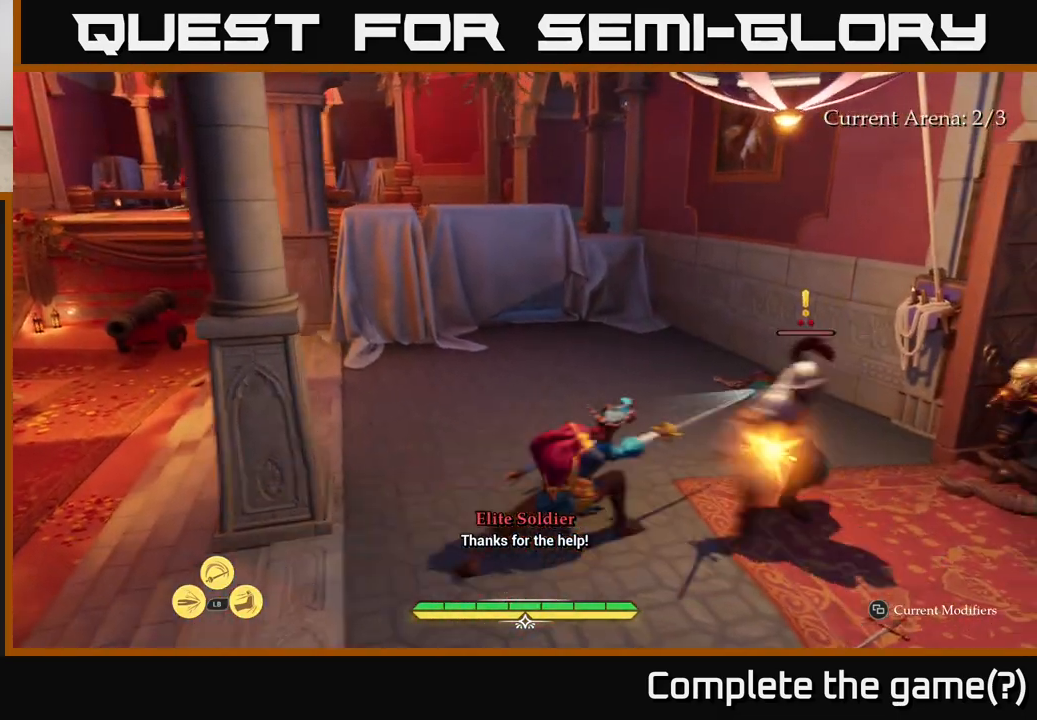
{"buttons": [], "left_stick": "right", "right_stick": "center", "events": [[67, "R2", "down"], [117, "R2", "up"]]}
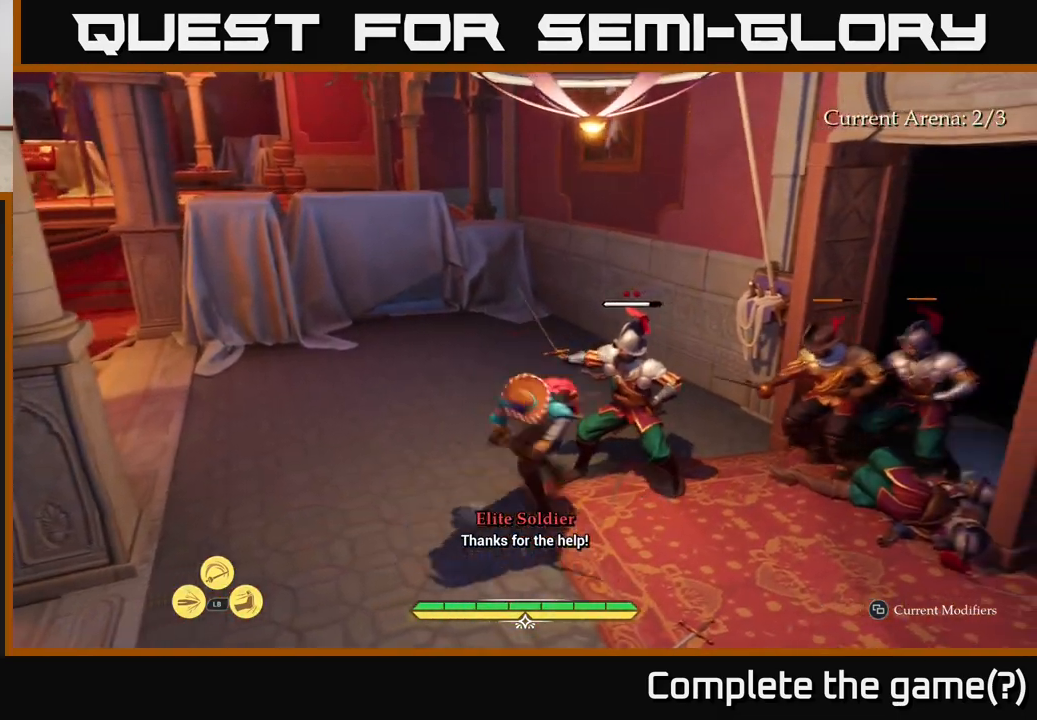
{"buttons": [], "left_stick": "up-right", "right_stick": "center", "events": [[267, "left_stick", "center"], [417, "left_stick", "up-right"], [433, "X", "down"], [500, "X", "up"]]}
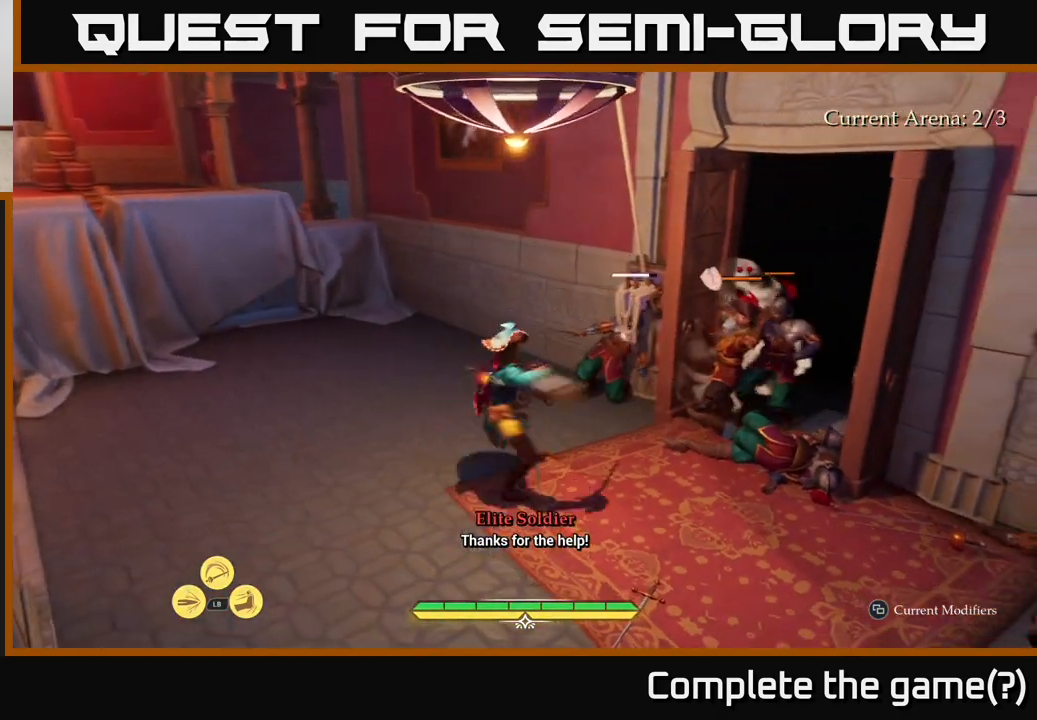
{"buttons": [], "left_stick": "up", "right_stick": "center", "events": [[183, "X", "down"], [250, "X", "up"], [383, "left_stick", "up"]]}
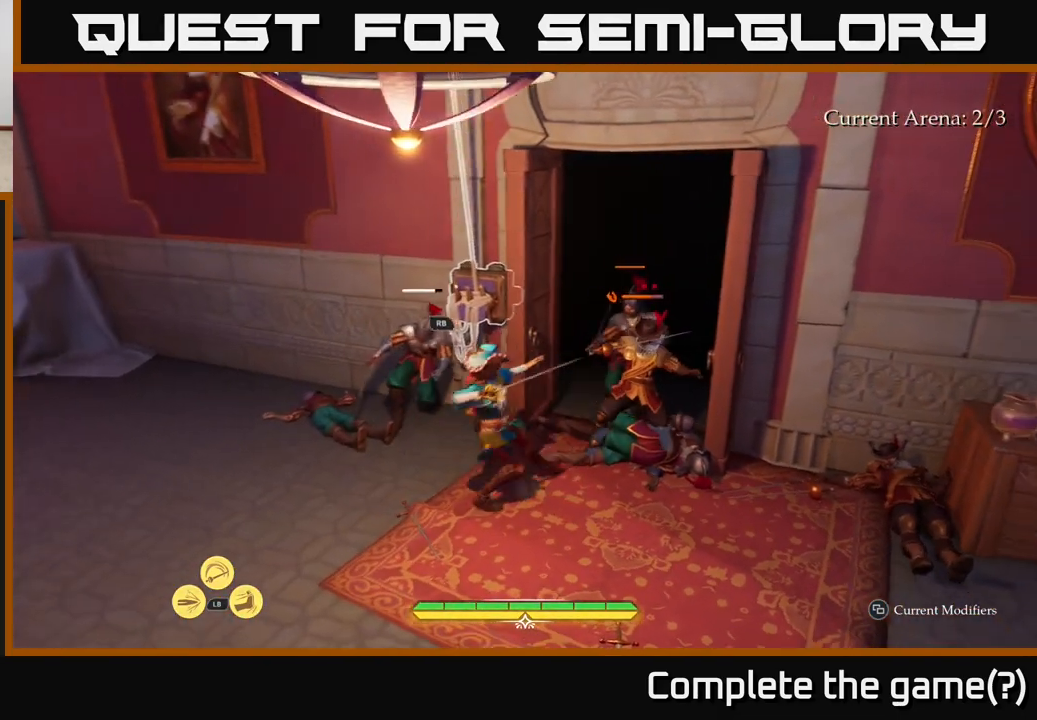
{"buttons": ["R1"], "left_stick": "up-left", "right_stick": "center", "events": [[100, "left_stick", "up-left"], [167, "R1", "down"], [250, "R1", "up"], [317, "R1", "down"], [383, "R1", "up"], [450, "R1", "down"]]}
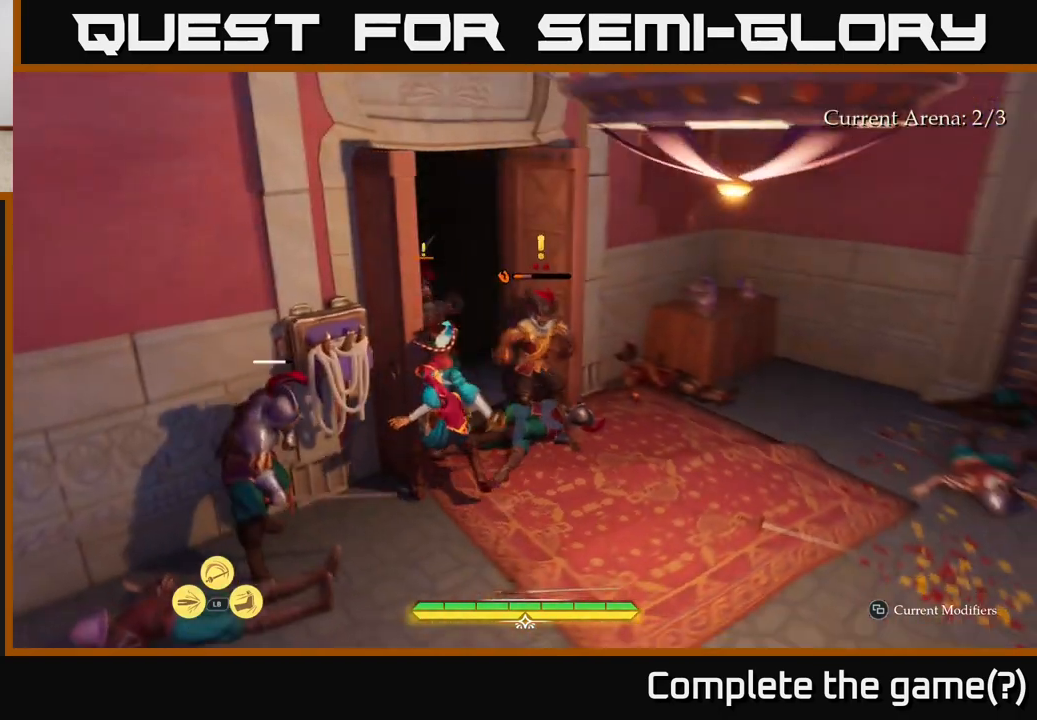
{"buttons": ["B"], "left_stick": "down", "right_stick": "center", "events": [[17, "R1", "up"], [117, "left_stick", "down-left"], [217, "left_stick", "down"], [300, "B", "down"], [383, "B", "up"], [483, "B", "down"]]}
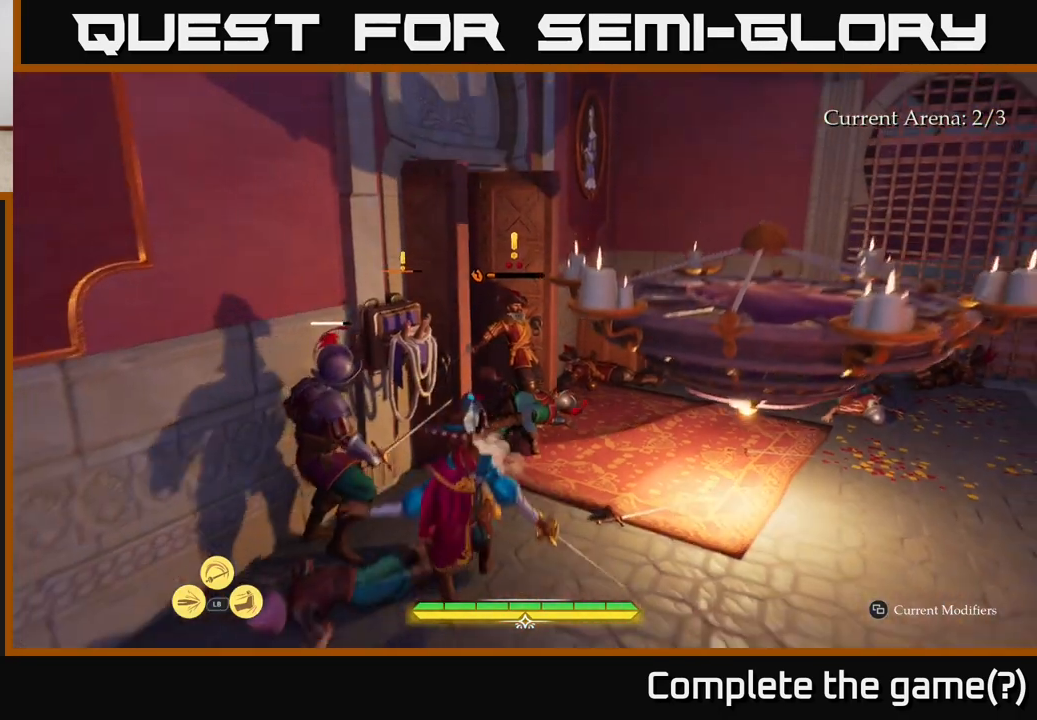
{"buttons": [], "left_stick": "up", "right_stick": "center", "events": [[50, "B", "up"], [217, "left_stick", "center"], [417, "left_stick", "up"]]}